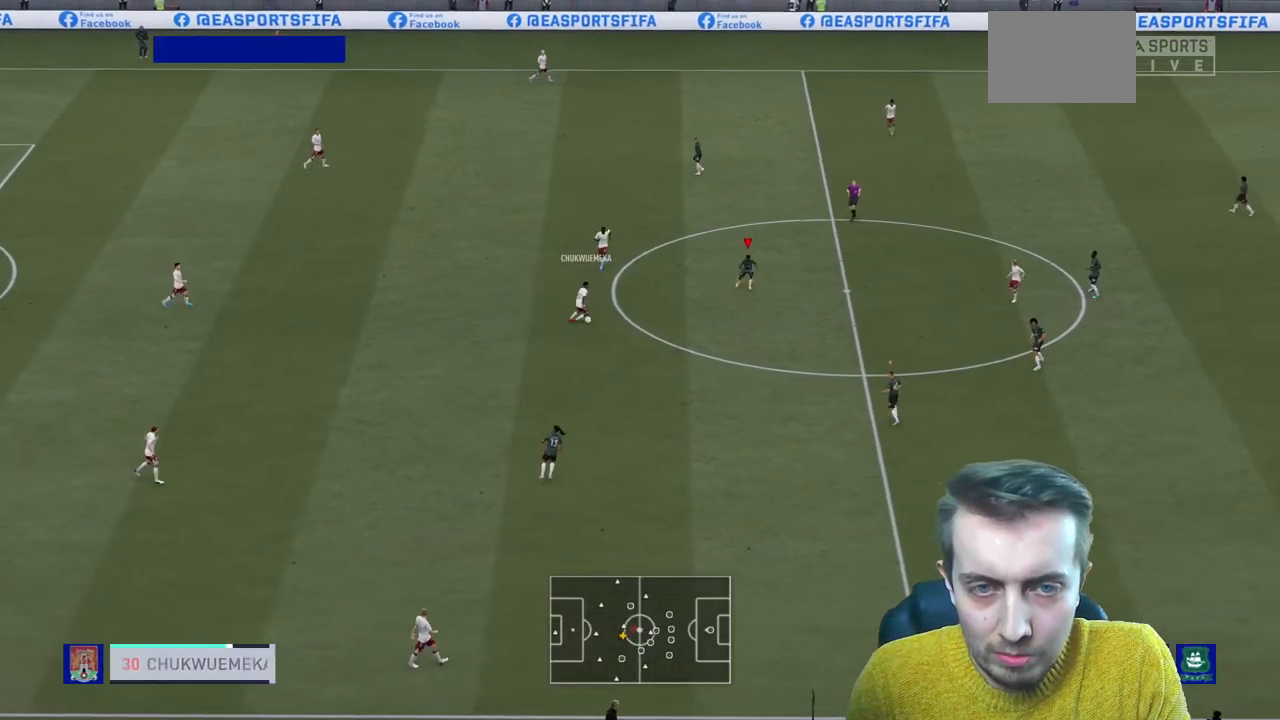
Gameplay with a controller (Xbox layout); each line is a JSON object with the inputs held at the frame after it. "events" lists button and stick changes between this image and that frame as [ms after this image, input, new state], when the widget could be followed in between. Not read: L3 R3.
{"buttons": ["R2"], "left_stick": "down-left", "right_stick": "center", "events": [[100, "L2", "up"], [167, "left_stick", "down-left"]]}
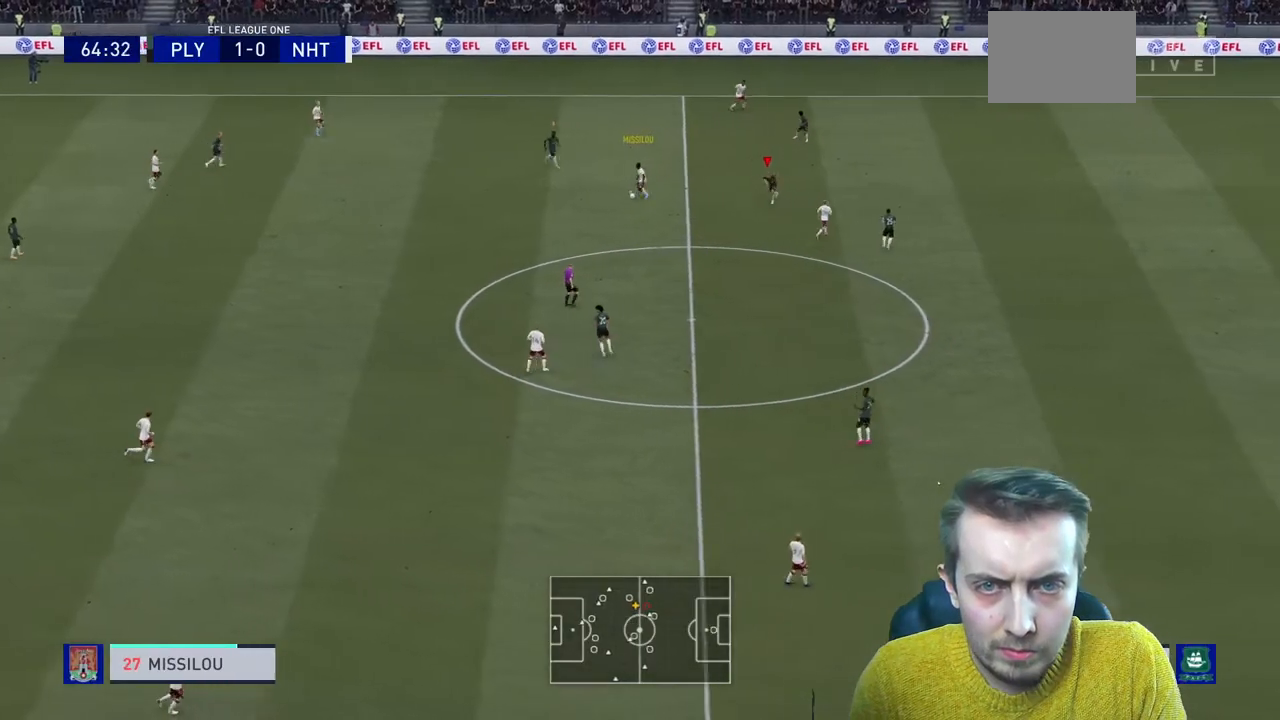
{"buttons": ["R2"], "left_stick": "down-left", "right_stick": "center", "events": []}
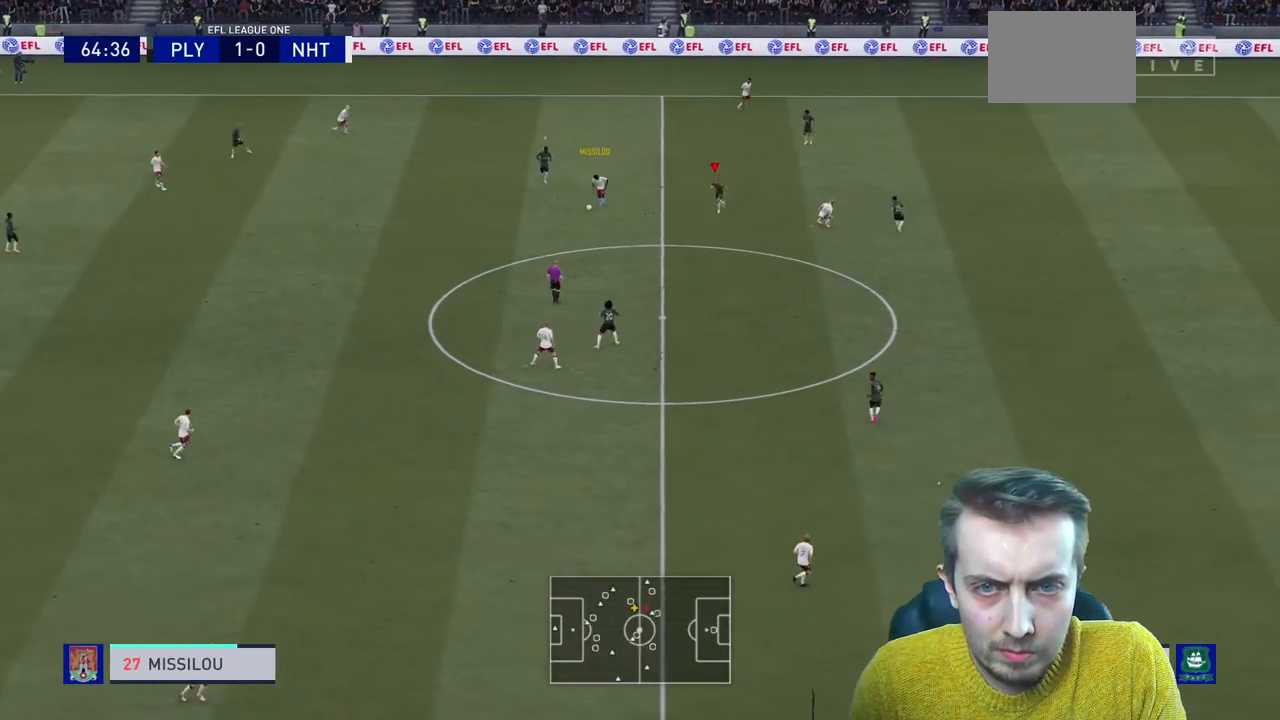
{"buttons": ["L2", "R2"], "left_stick": "down-left", "right_stick": "center", "events": [[100, "L2", "down"]]}
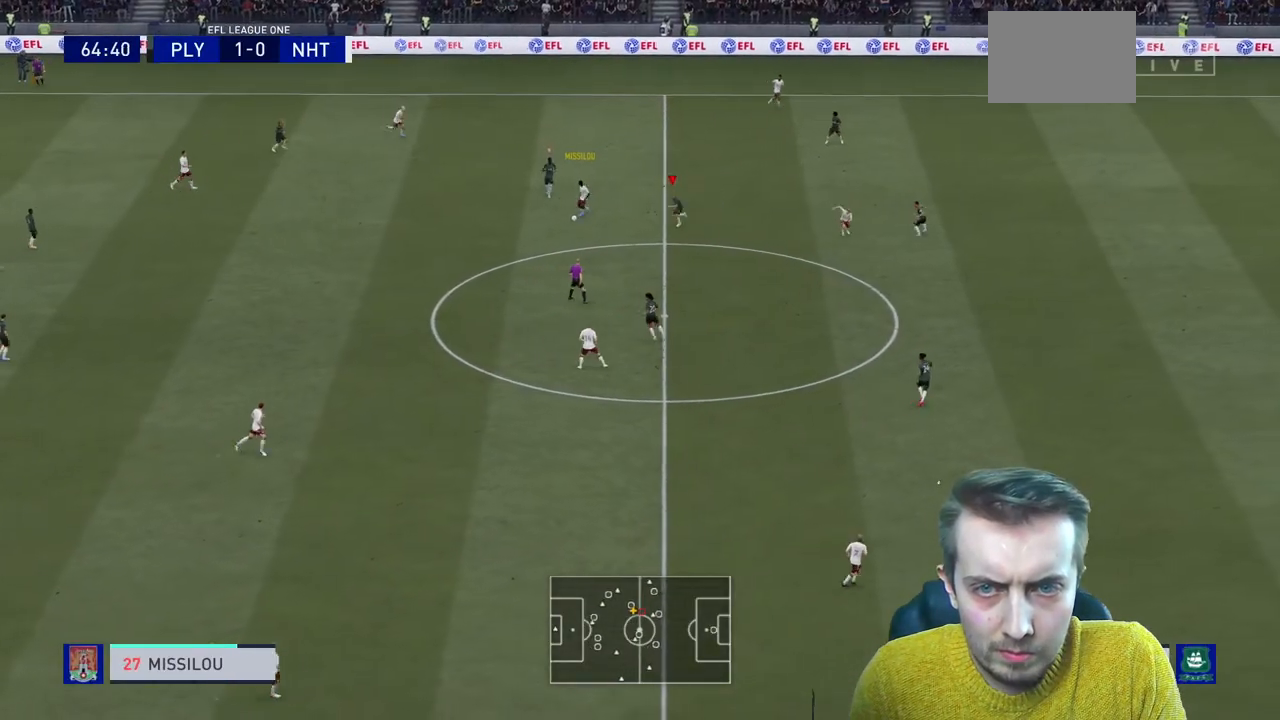
{"buttons": ["L2", "R2"], "left_stick": "down", "right_stick": "center", "events": [[100, "left_stick", "down"]]}
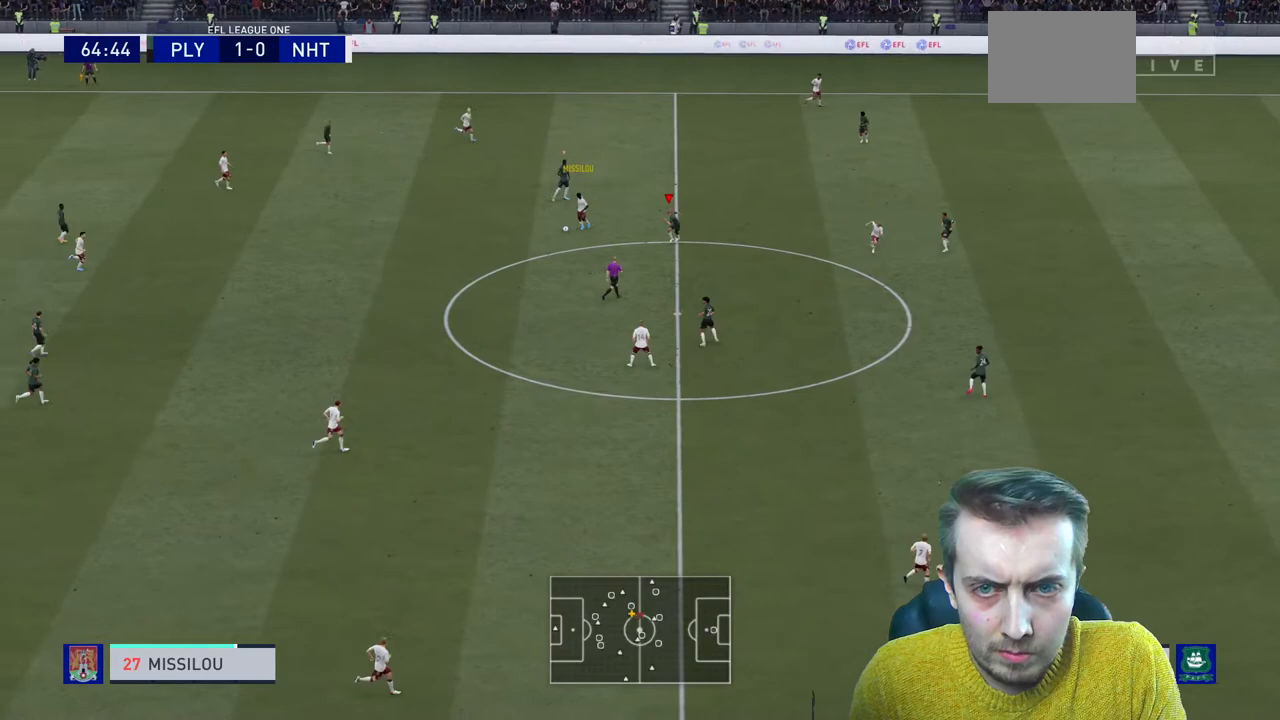
{"buttons": ["L2", "R2"], "left_stick": "left", "right_stick": "center", "events": [[267, "left_stick", "down-left"], [400, "left_stick", "left"]]}
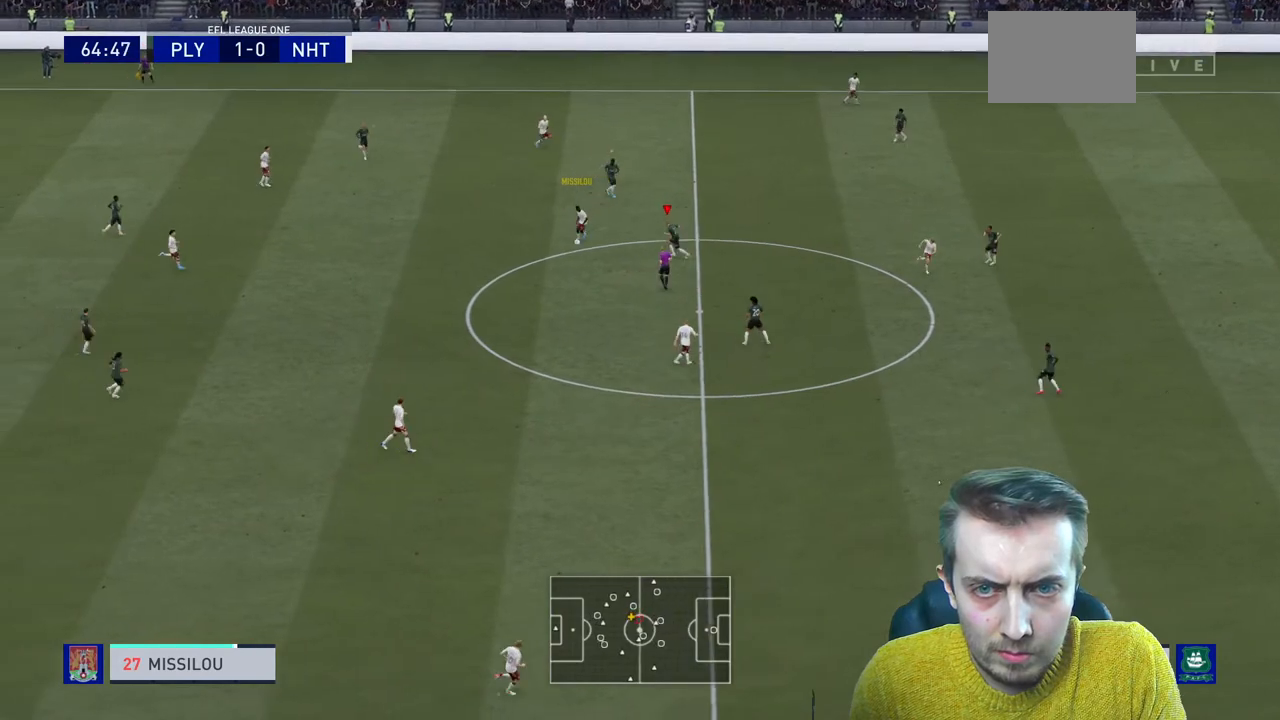
{"buttons": ["L2", "R2"], "left_stick": "left", "right_stick": "center", "events": []}
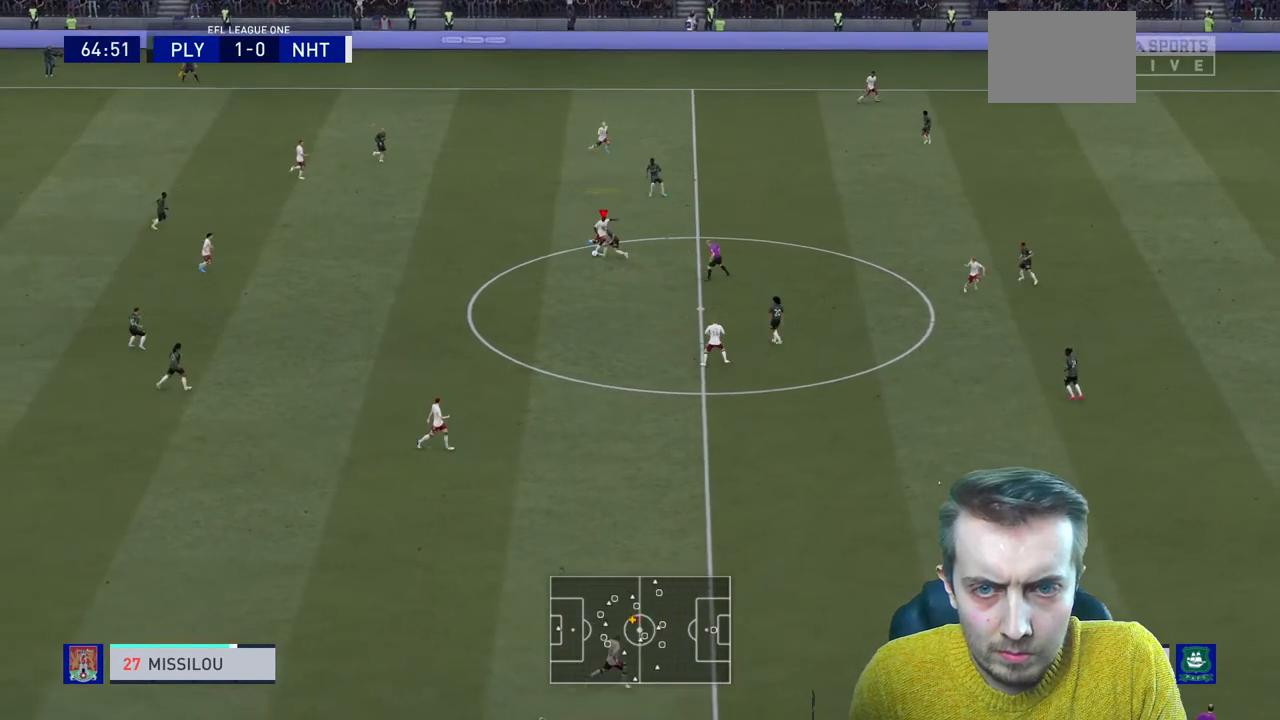
{"buttons": ["R2"], "left_stick": "left", "right_stick": "center", "events": [[33, "left_stick", "up-left"], [233, "left_stick", "left"], [400, "L2", "up"]]}
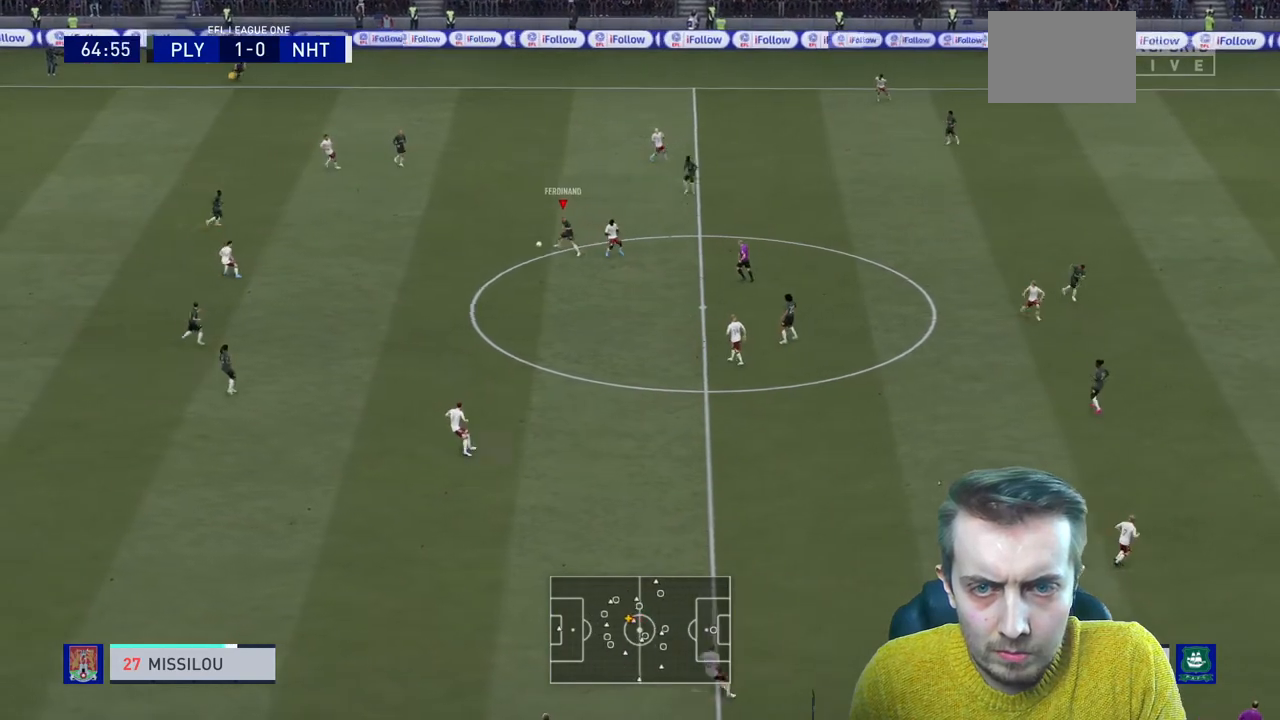
{"buttons": [], "left_stick": "left", "right_stick": "center", "events": [[501, "R2", "up"]]}
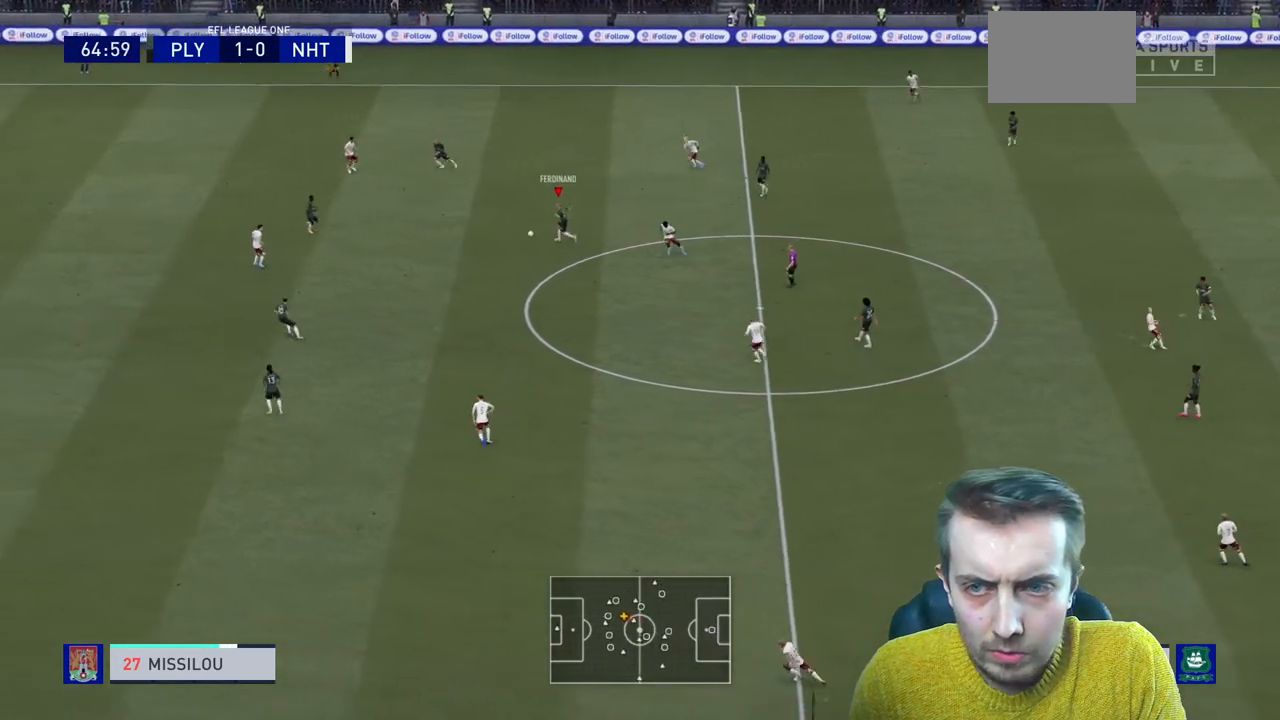
{"buttons": ["R2"], "left_stick": "down-left", "right_stick": "center", "events": [[66, "Y", "down"], [200, "R2", "down"], [233, "Y", "up"], [500, "left_stick", "down-left"]]}